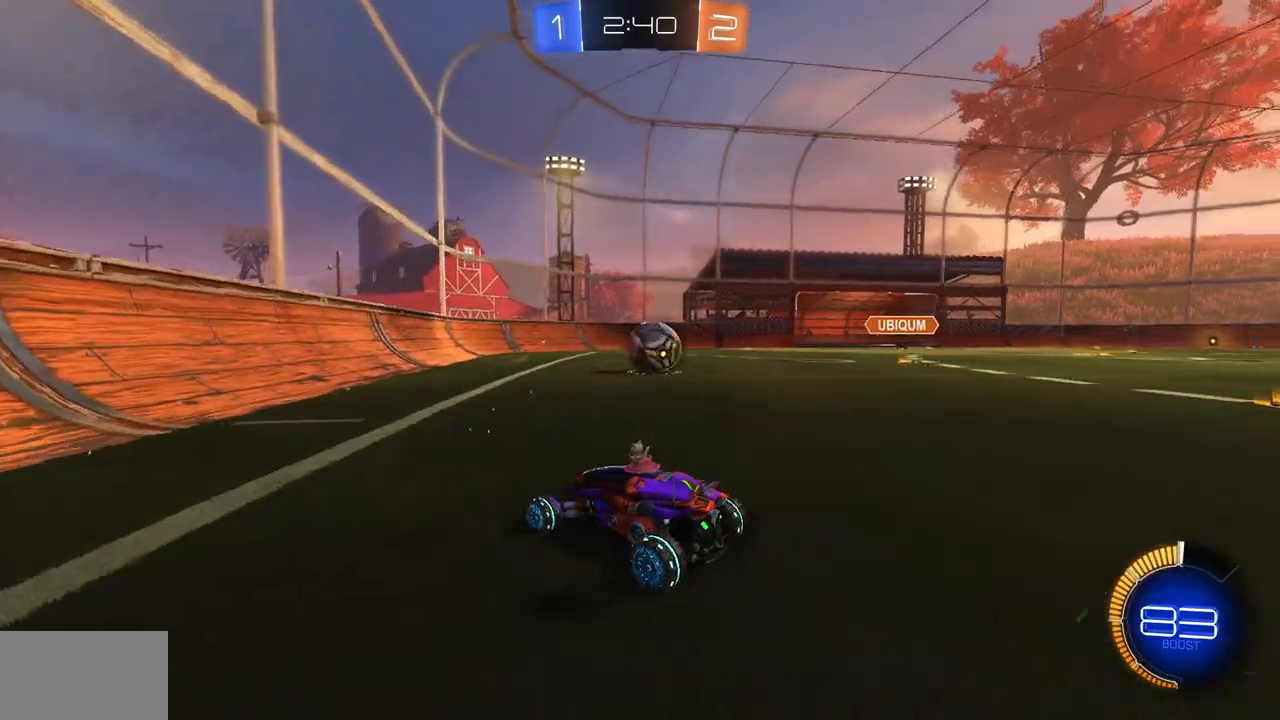
Gameplay with keyboard and mouse; each line is a JSON object with the keys and mouse buttons held at the frame after it. "events" lists presses ("down") and releases ("up") of "a", "ctrl", "d", "e", "q", "s", "shift", "space", "w", "mouse_left", "mouse_wheel", "mouse_right", "mouse_mb4" and "mouse_mb5" between this image and that frame as [ms after this image, input, new state], when the widget could be followed in between. "mouse_left", "mouse_wheel", "mouse_right", "mouse_mb4", "mouse_mb5" = the "left", "wheel", "right", "mb4", "mb5" buttons of the "mouse" list. No other keys are recorded. "wheel" means that the mouse wheel is clicked or scrolled. Mouse movement is not recorded.
{"keys": ["d"], "mouse": [], "events": [[100, "w", "down"], [384, "d", "down"], [451, "w", "up"]]}
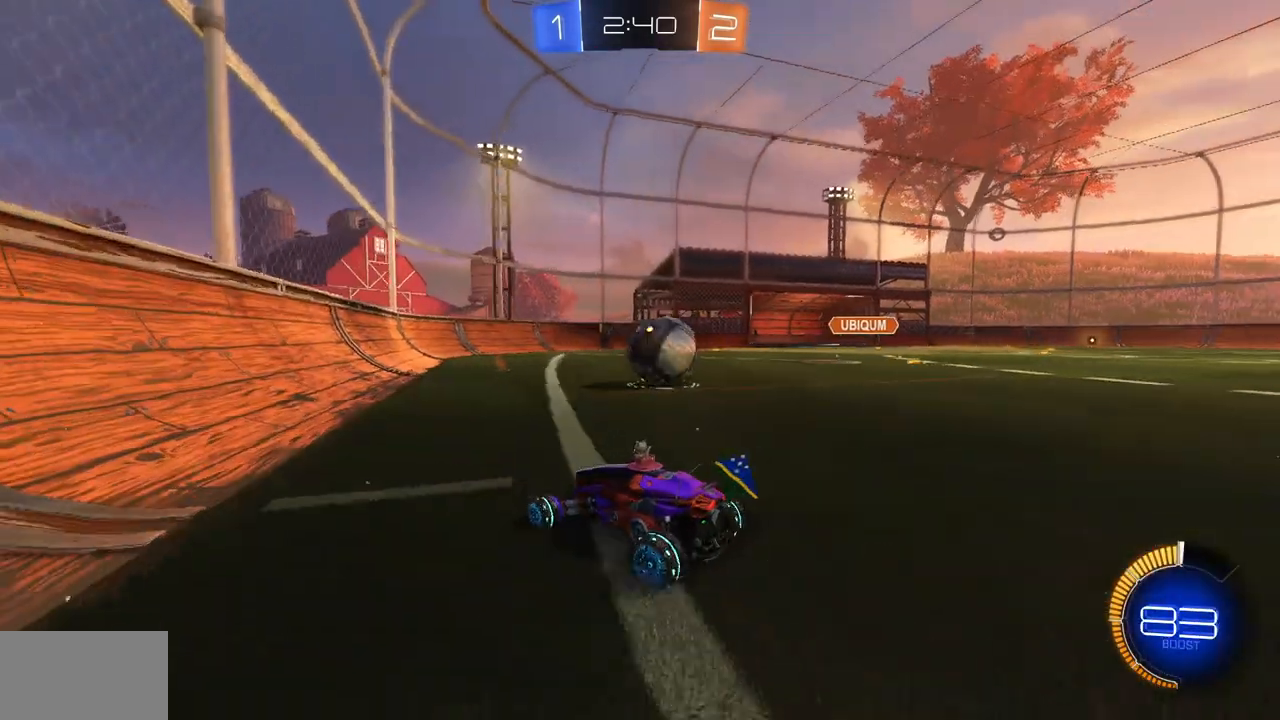
{"keys": ["a", "w"], "mouse": [], "events": [[333, "d", "up"], [467, "a", "down"], [483, "w", "down"]]}
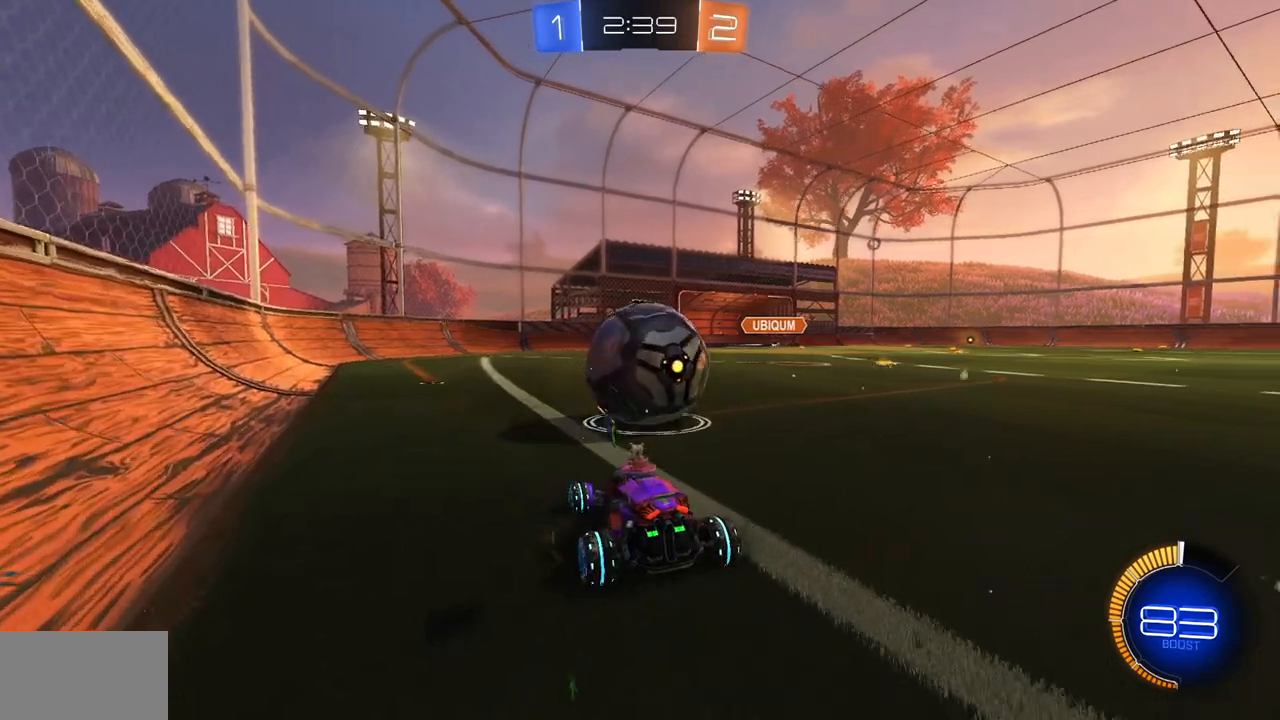
{"keys": ["d"], "mouse": [], "events": [[67, "space", "down"], [84, "a", "up"], [184, "space", "up"], [217, "d", "down"], [284, "w", "up"]]}
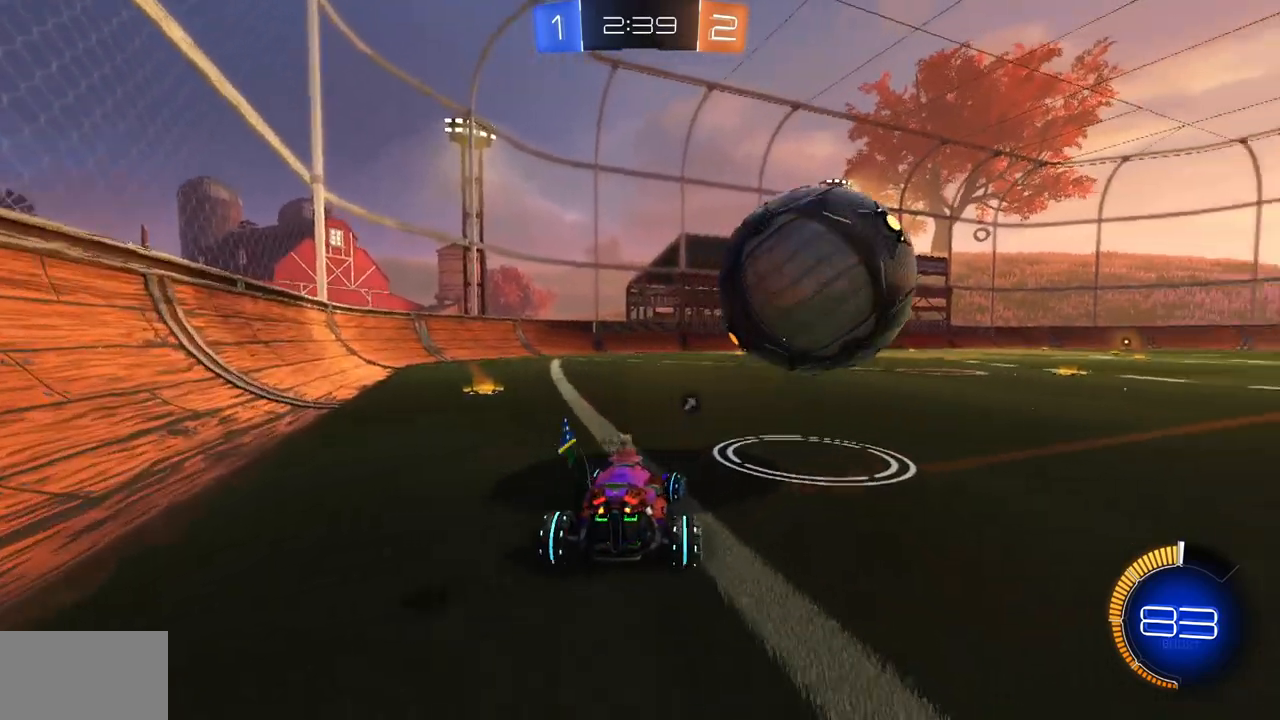
{"keys": ["w"], "mouse": ["left"], "events": [[166, "d", "up"], [467, "mouse_left", "down"], [467, "w", "down"]]}
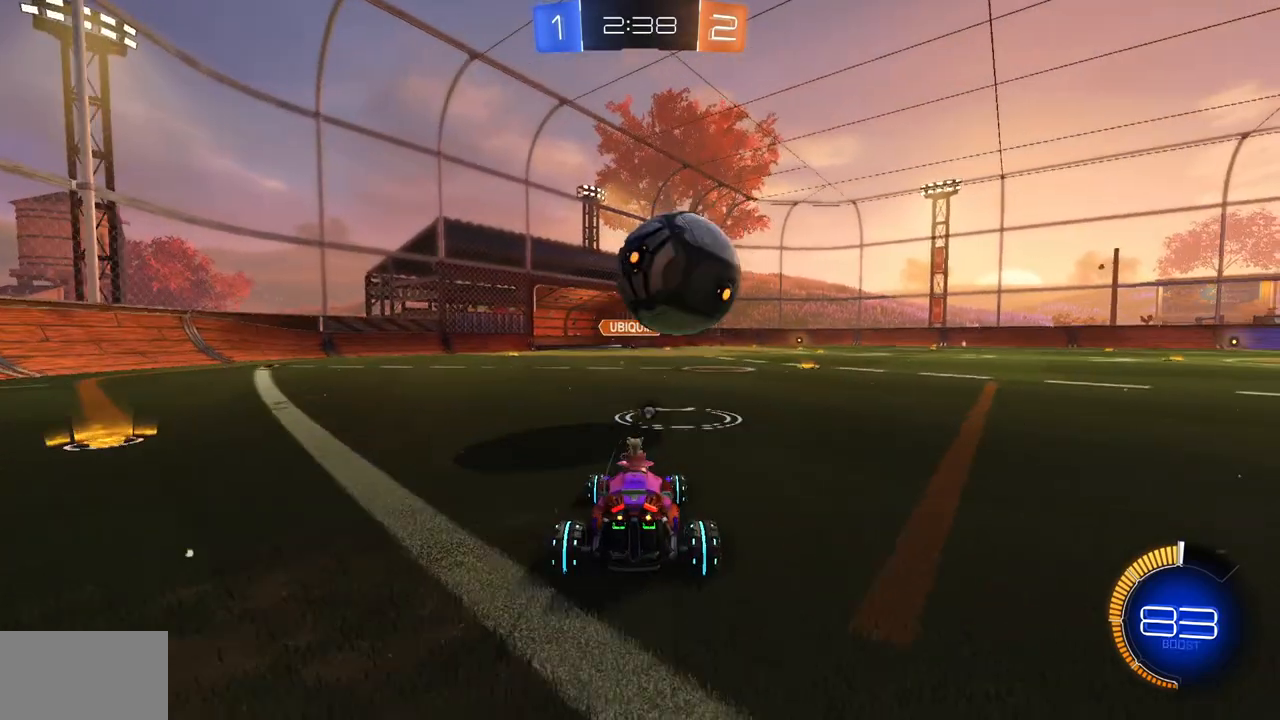
{"keys": ["w"], "mouse": ["left"], "events": []}
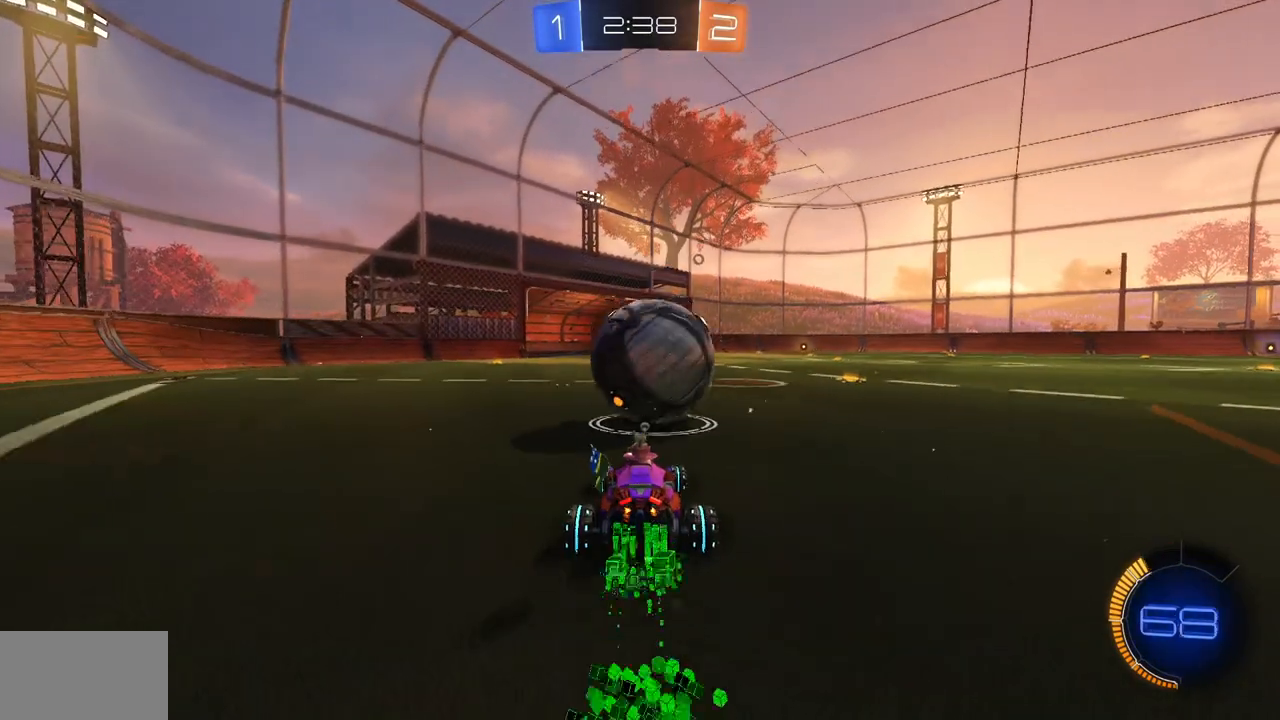
{"keys": [], "mouse": [], "events": [[150, "d", "down"], [166, "mouse_right", "down"], [166, "w", "up"], [200, "d", "up"], [283, "mouse_right", "up"], [317, "mouse_left", "up"]]}
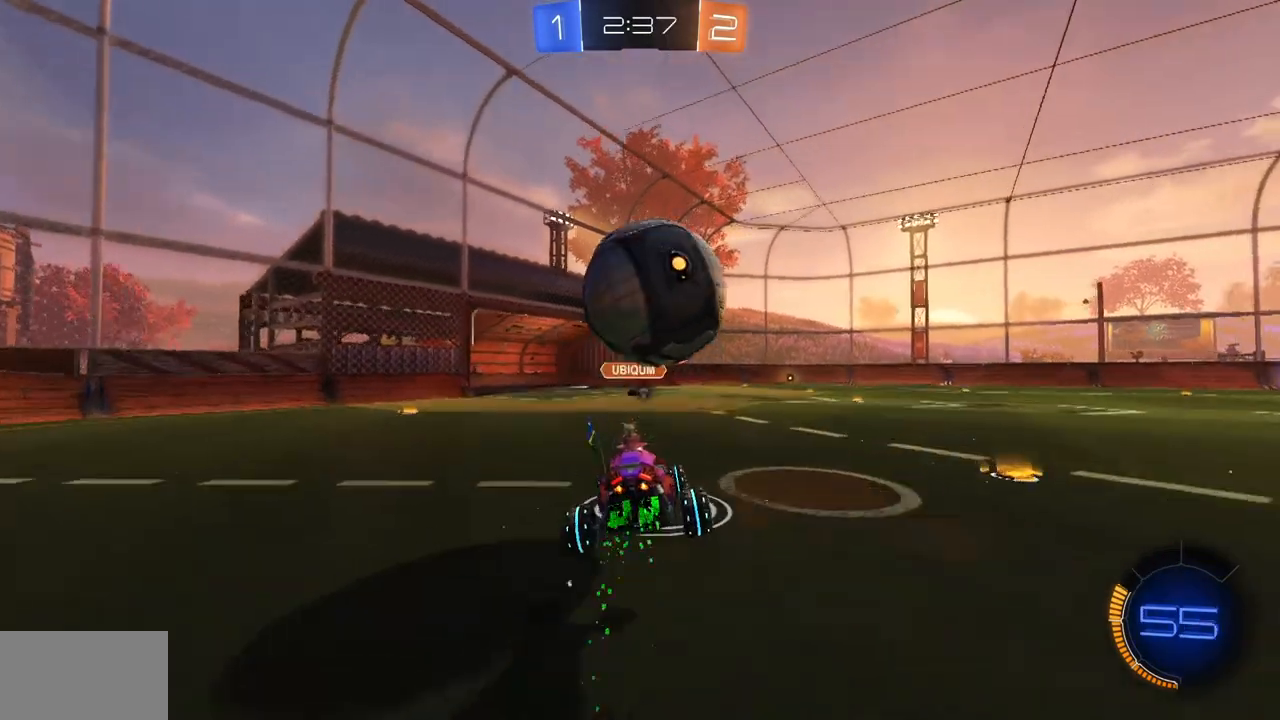
{"keys": [], "mouse": [], "events": []}
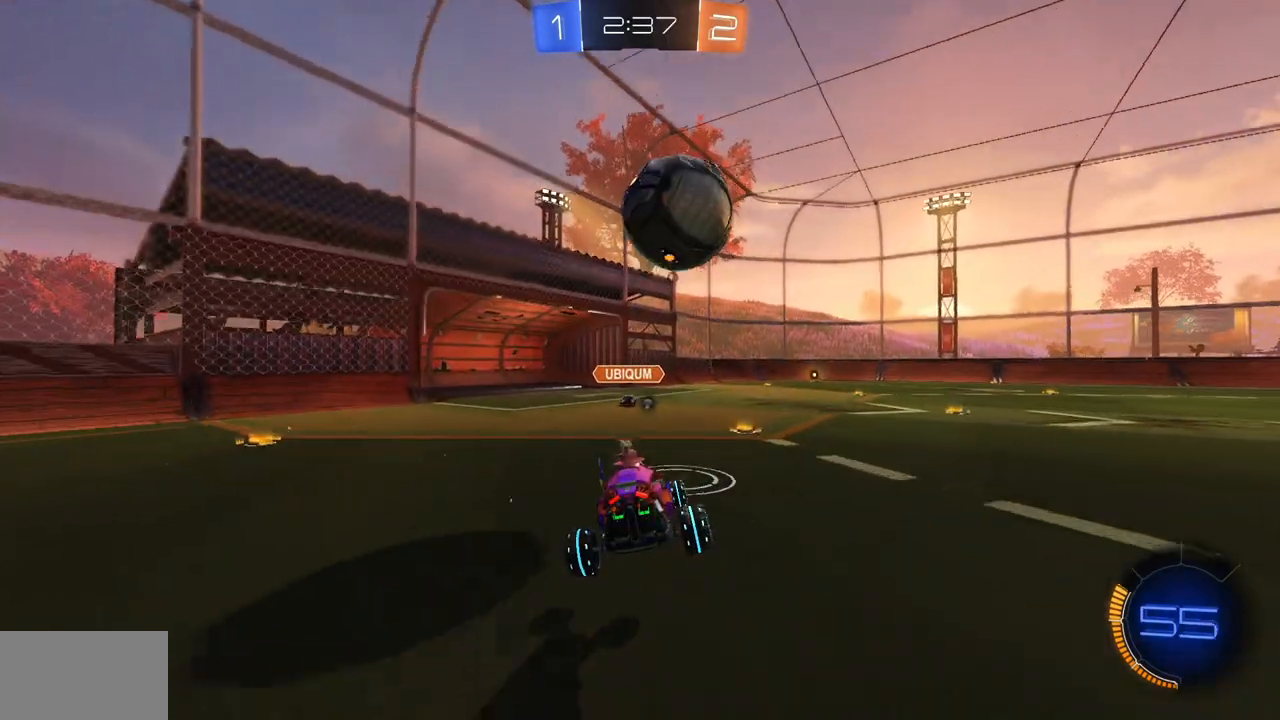
{"keys": ["d", "w"], "mouse": [], "events": [[200, "d", "down"], [216, "w", "down"]]}
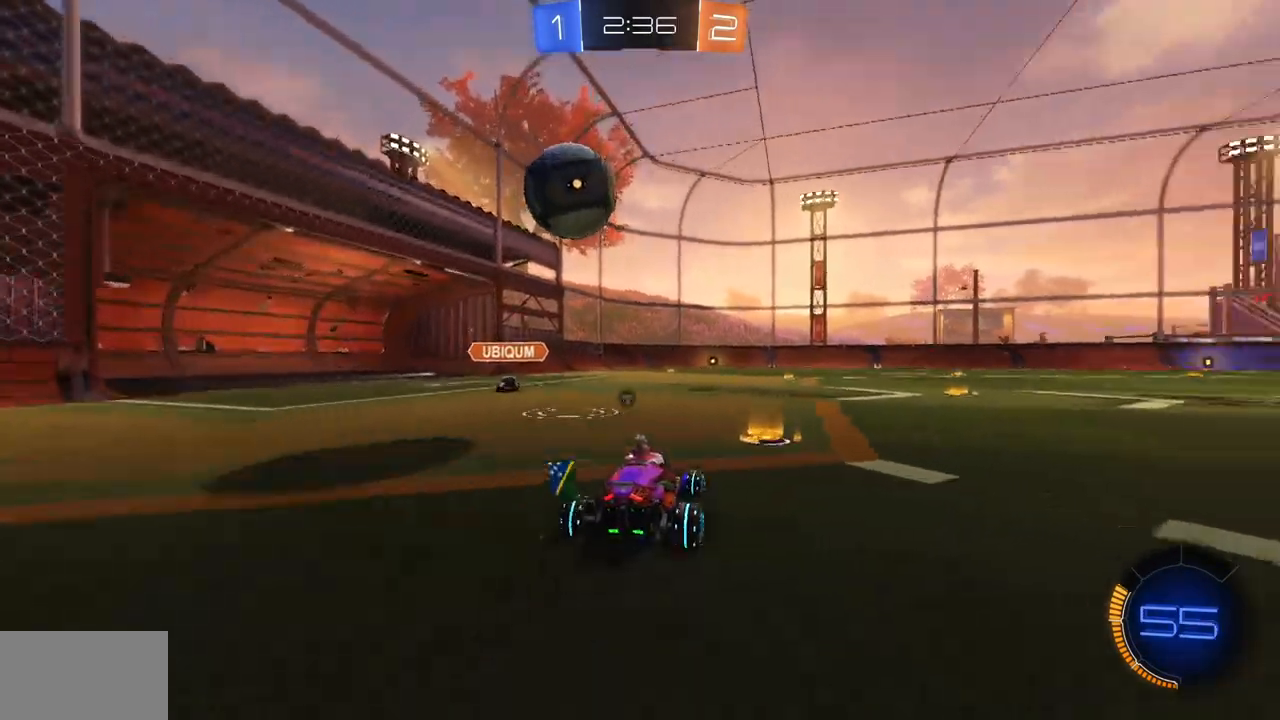
{"keys": ["w"], "mouse": [], "events": [[50, "d", "up"], [84, "space", "down"], [200, "space", "up"], [217, "a", "down"], [367, "a", "up"]]}
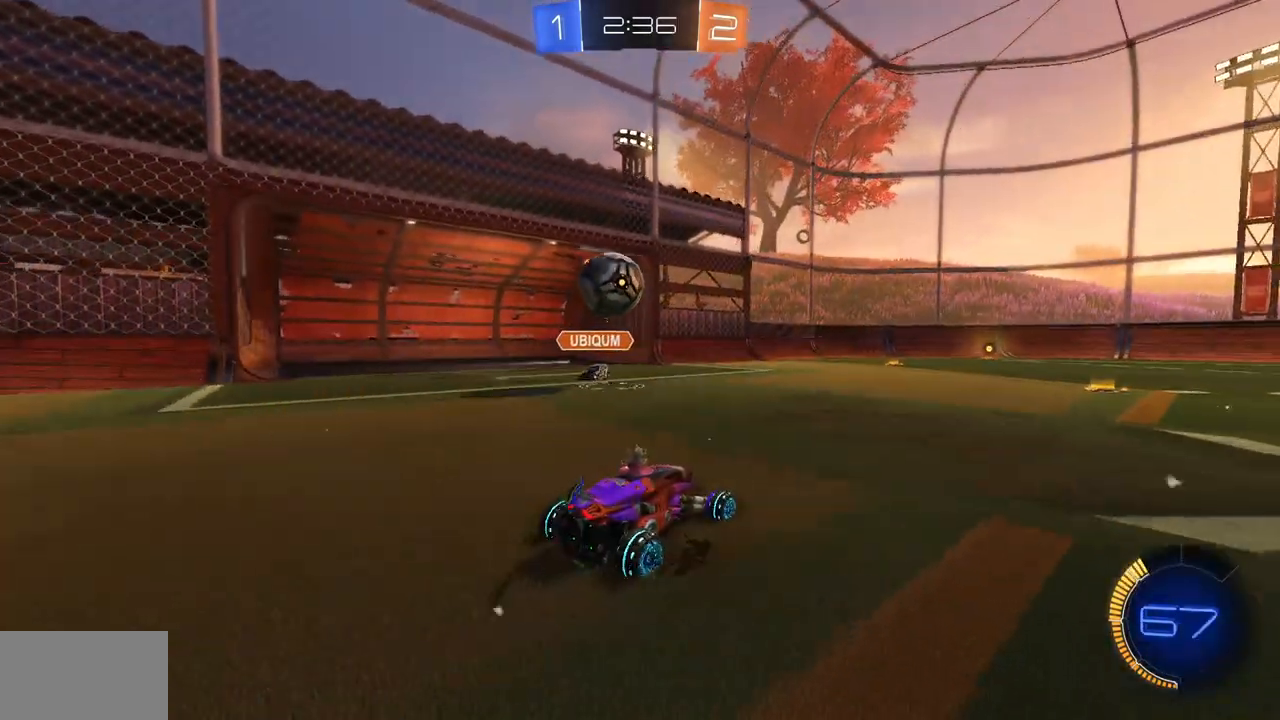
{"keys": ["w"], "mouse": ["left"], "events": [[500, "mouse_left", "down"]]}
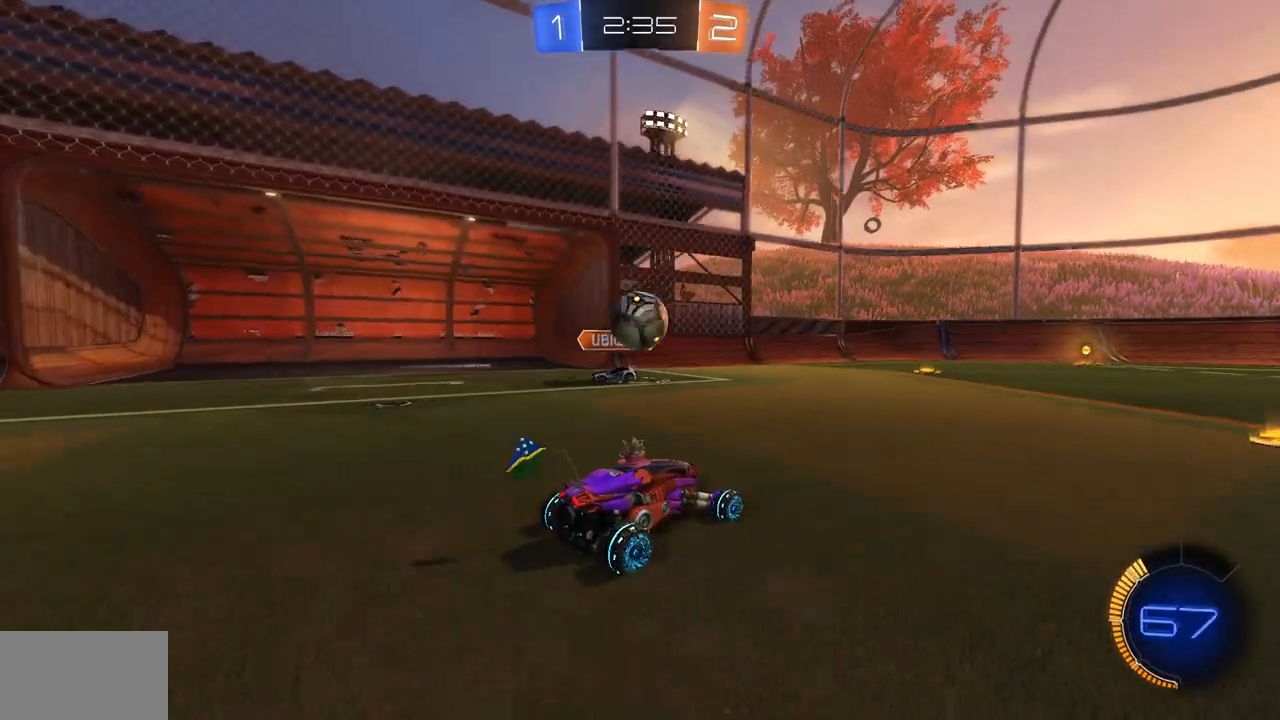
{"keys": ["w"], "mouse": ["left"], "events": []}
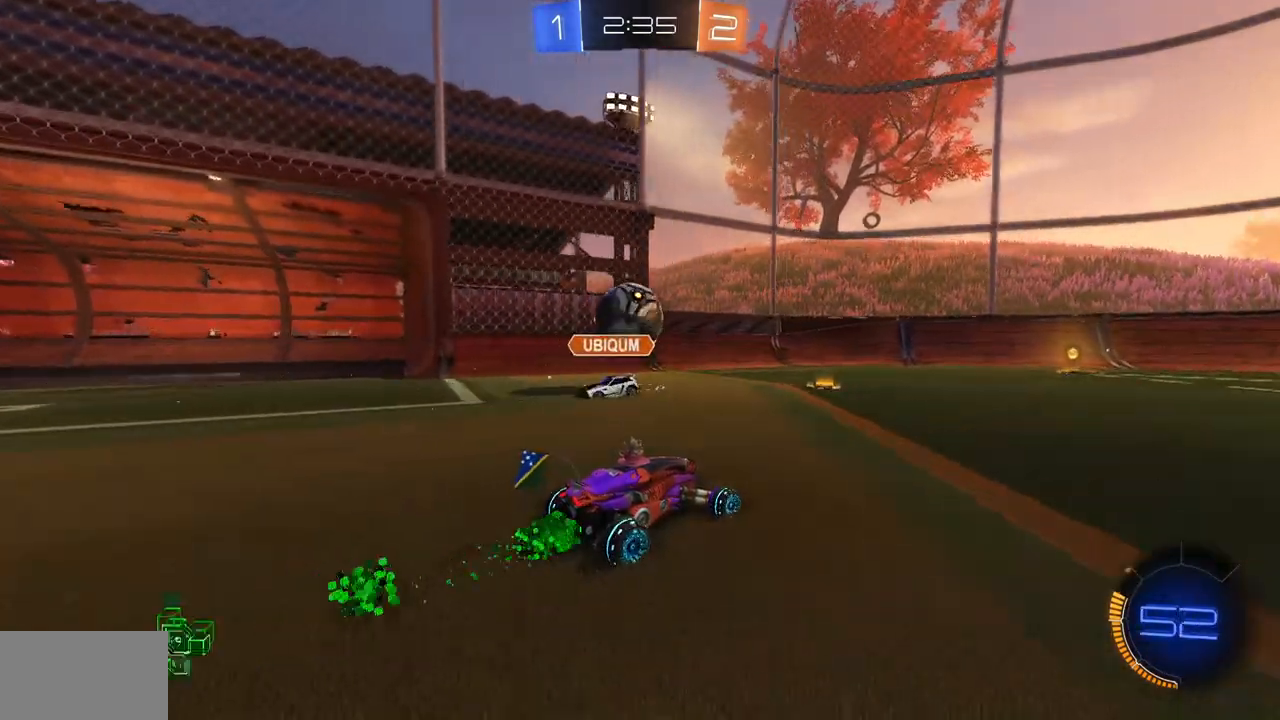
{"keys": ["a", "w"], "mouse": ["left"], "events": [[133, "space", "down"], [217, "space", "up"], [417, "a", "down"]]}
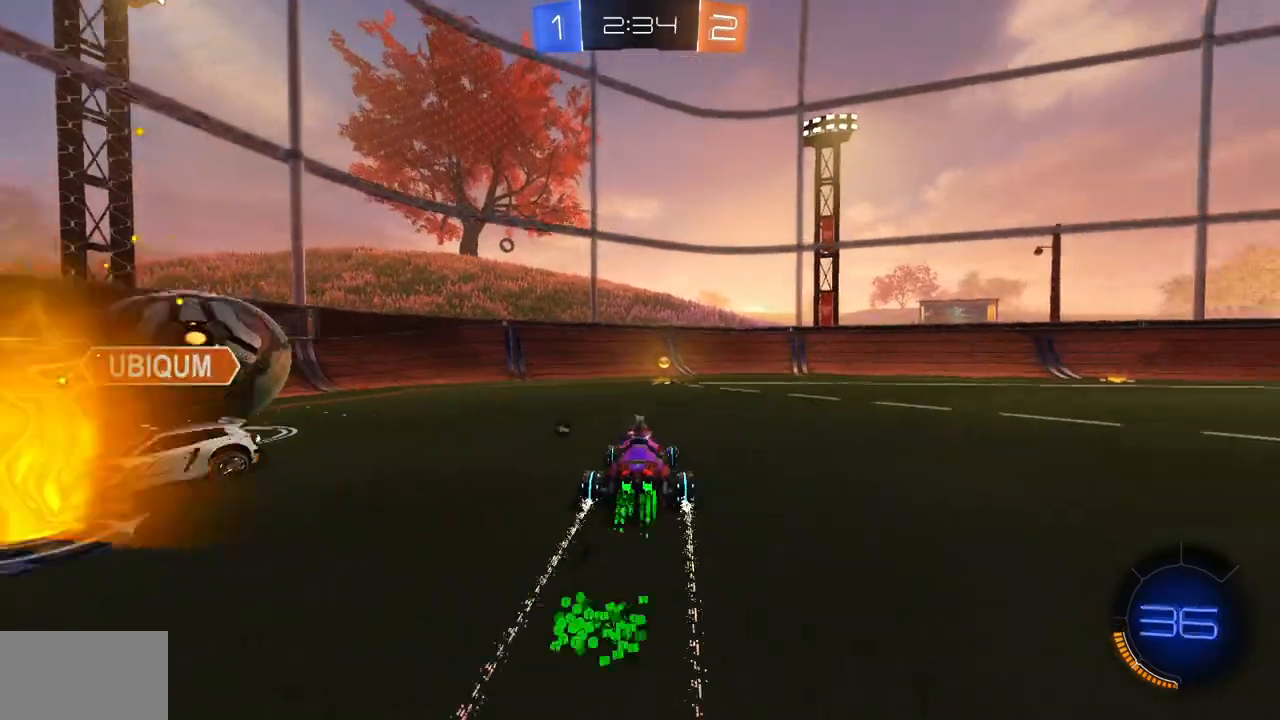
{"keys": ["d", "w"], "mouse": [], "events": [[33, "a", "up"], [134, "d", "down"], [150, "mouse_left", "up"], [217, "space", "down"], [334, "space", "up"]]}
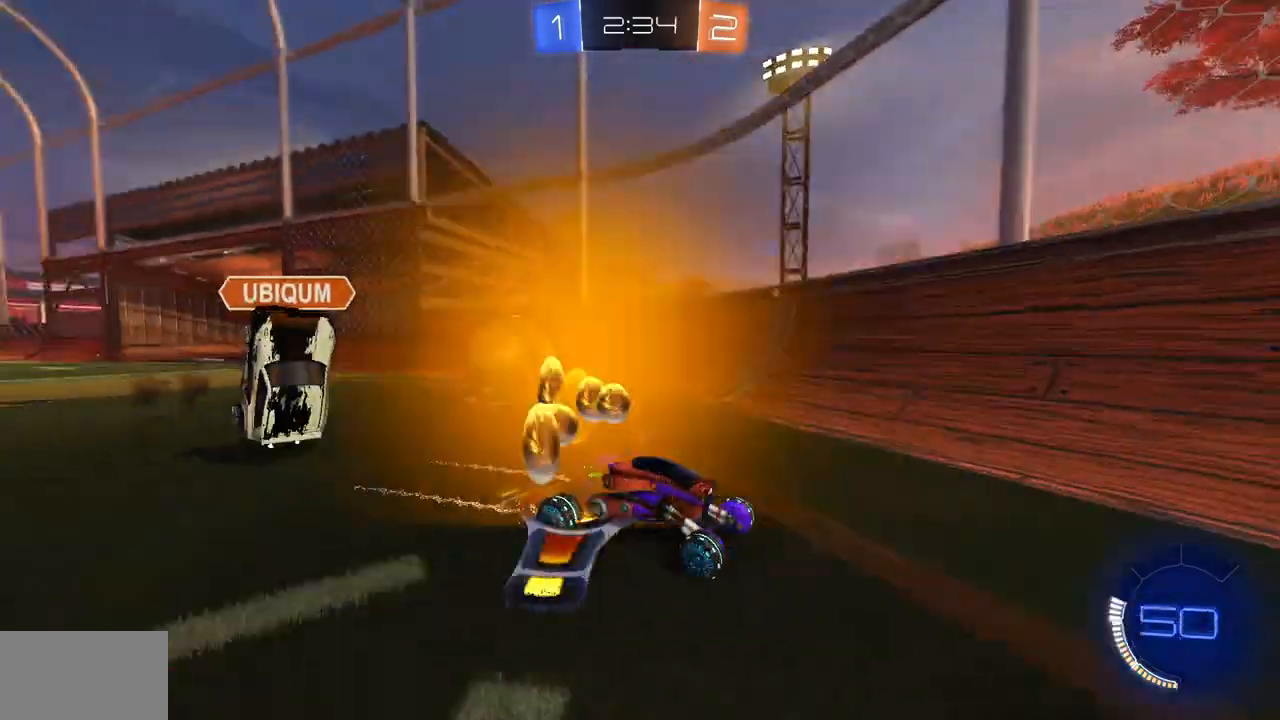
{"keys": ["d", "shift", "w"], "mouse": [], "events": [[400, "shift", "down"]]}
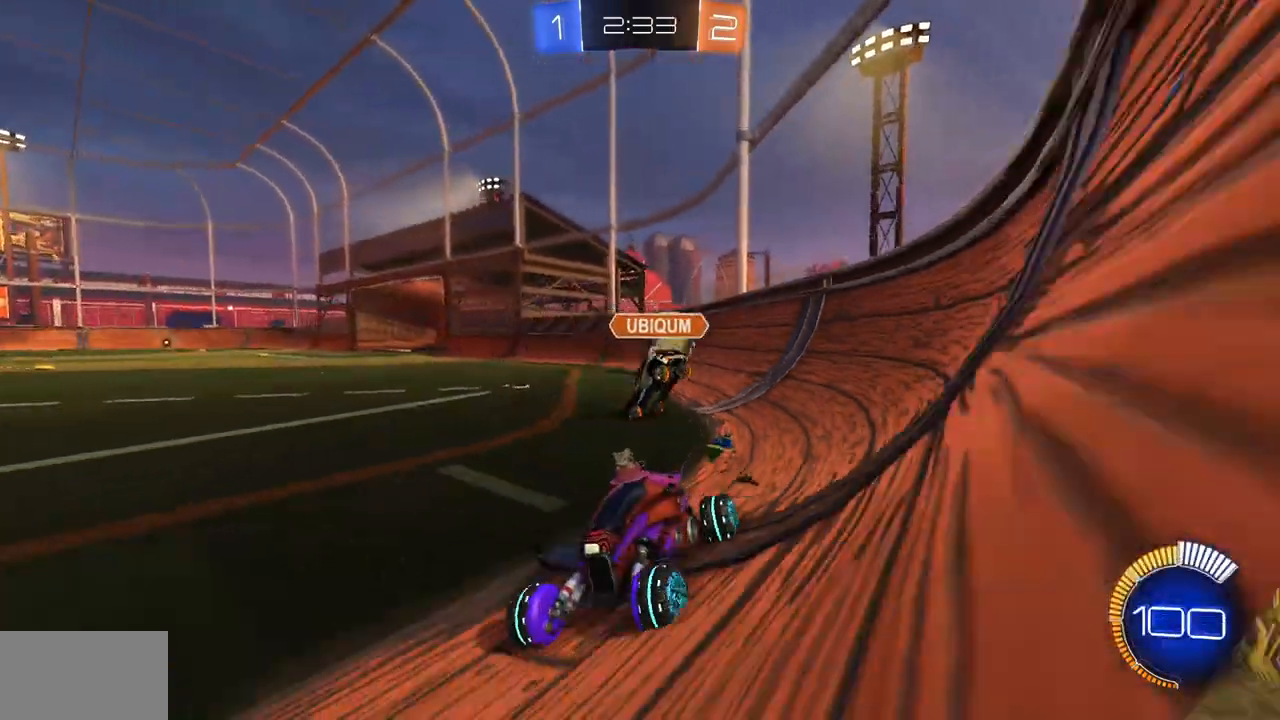
{"keys": ["a", "s"], "mouse": [], "events": [[167, "w", "up"], [284, "a", "down"], [284, "d", "up"], [284, "s", "down"], [334, "shift", "up"]]}
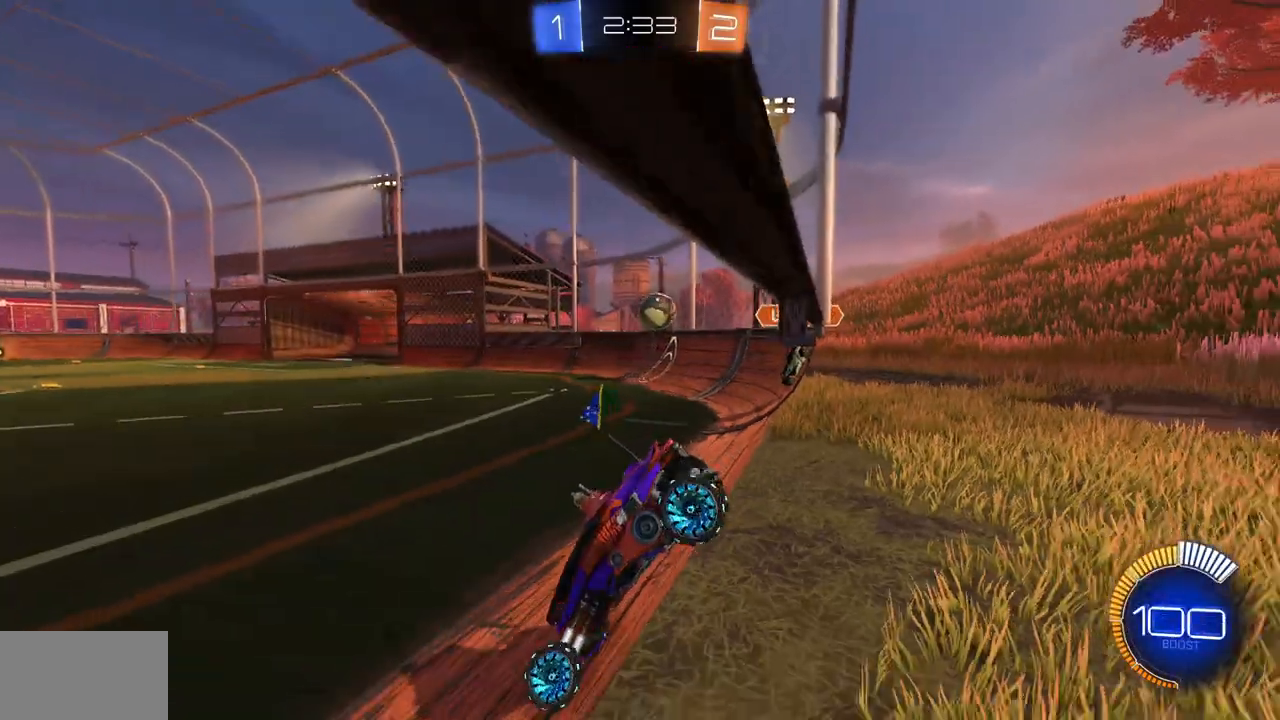
{"keys": ["w"], "mouse": [], "events": [[150, "q", "down"], [166, "s", "up"], [183, "q", "up"], [250, "a", "up"], [283, "w", "down"]]}
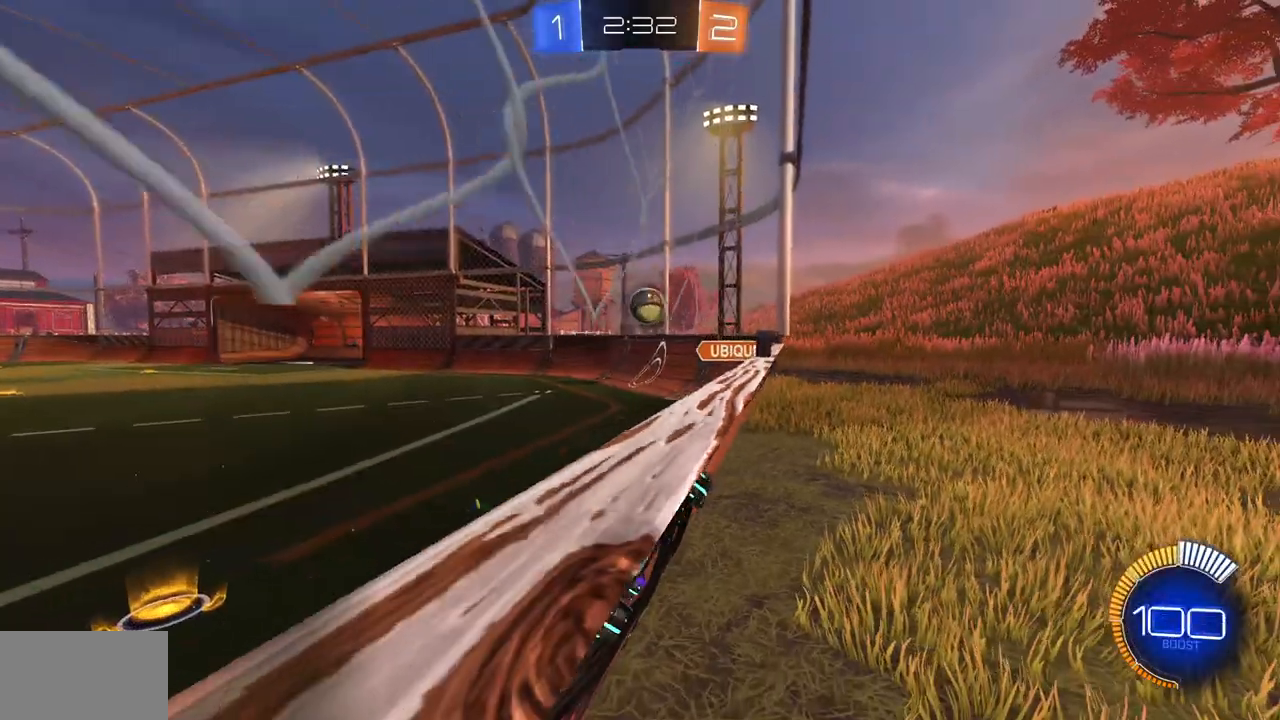
{"keys": ["w"], "mouse": [], "events": []}
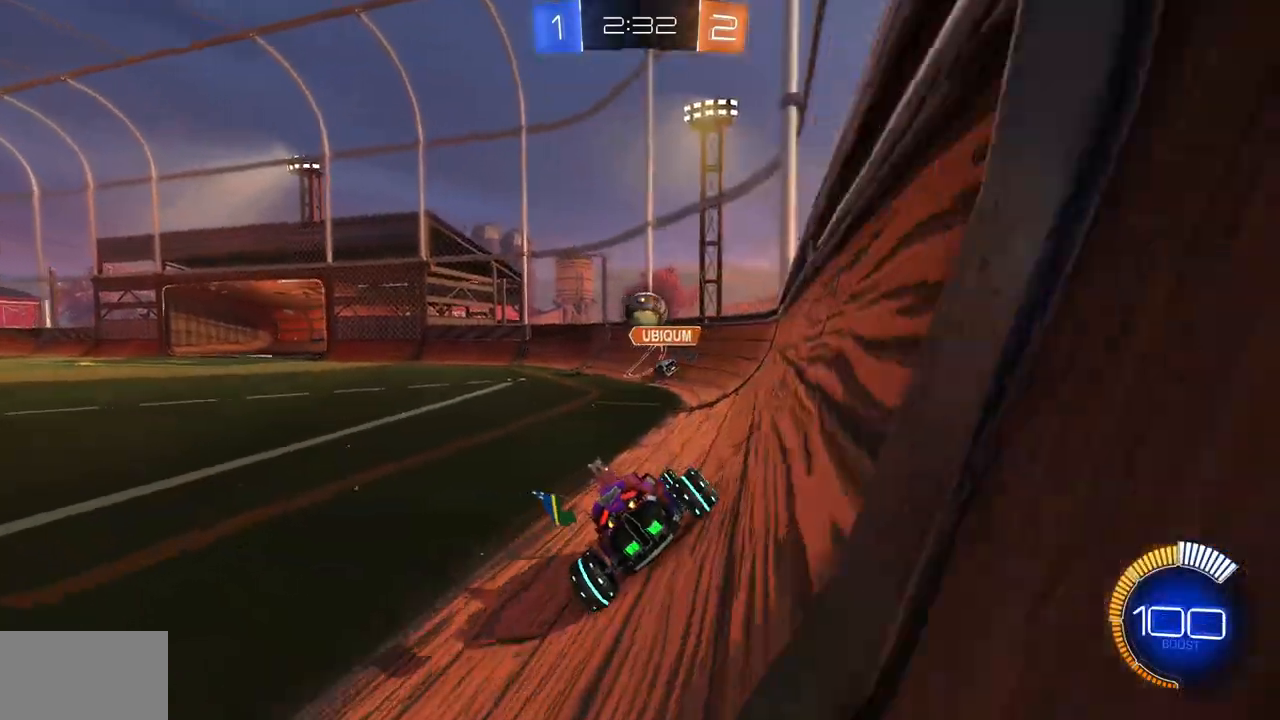
{"keys": ["w"], "mouse": [], "events": [[16, "w", "up"], [500, "w", "down"]]}
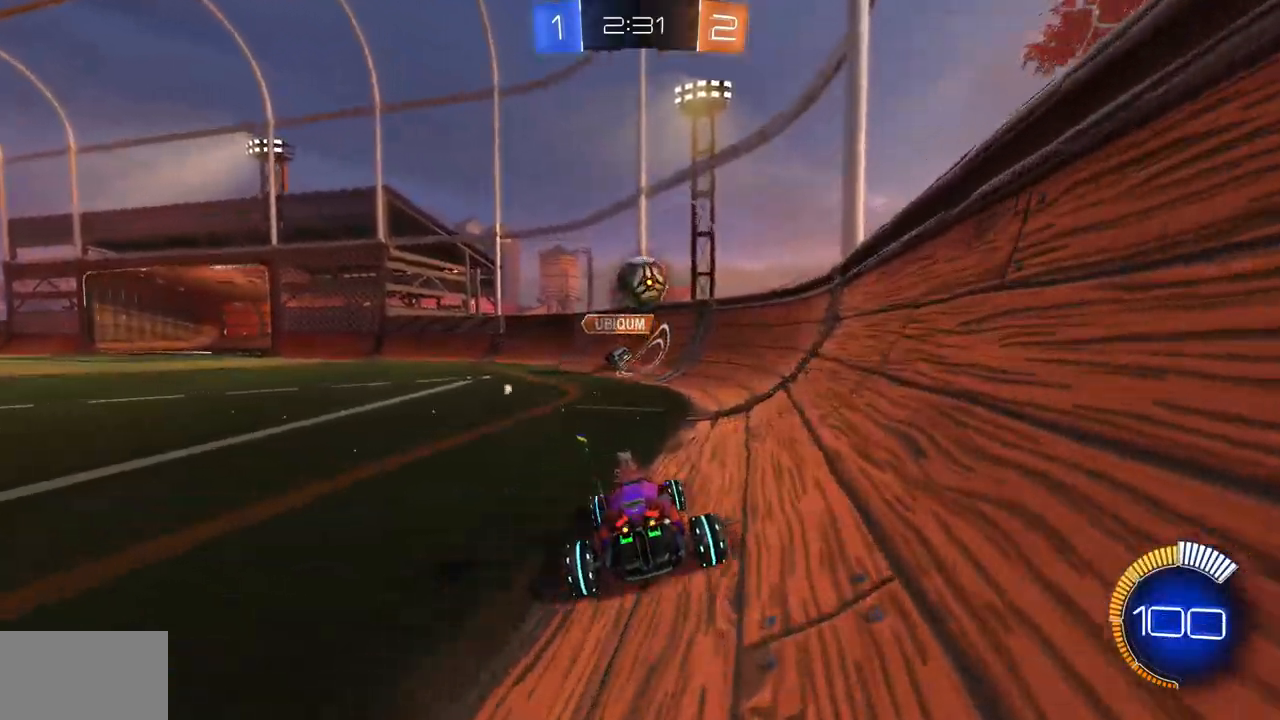
{"keys": [], "mouse": [], "events": [[134, "d", "down"], [200, "d", "up"], [300, "w", "up"]]}
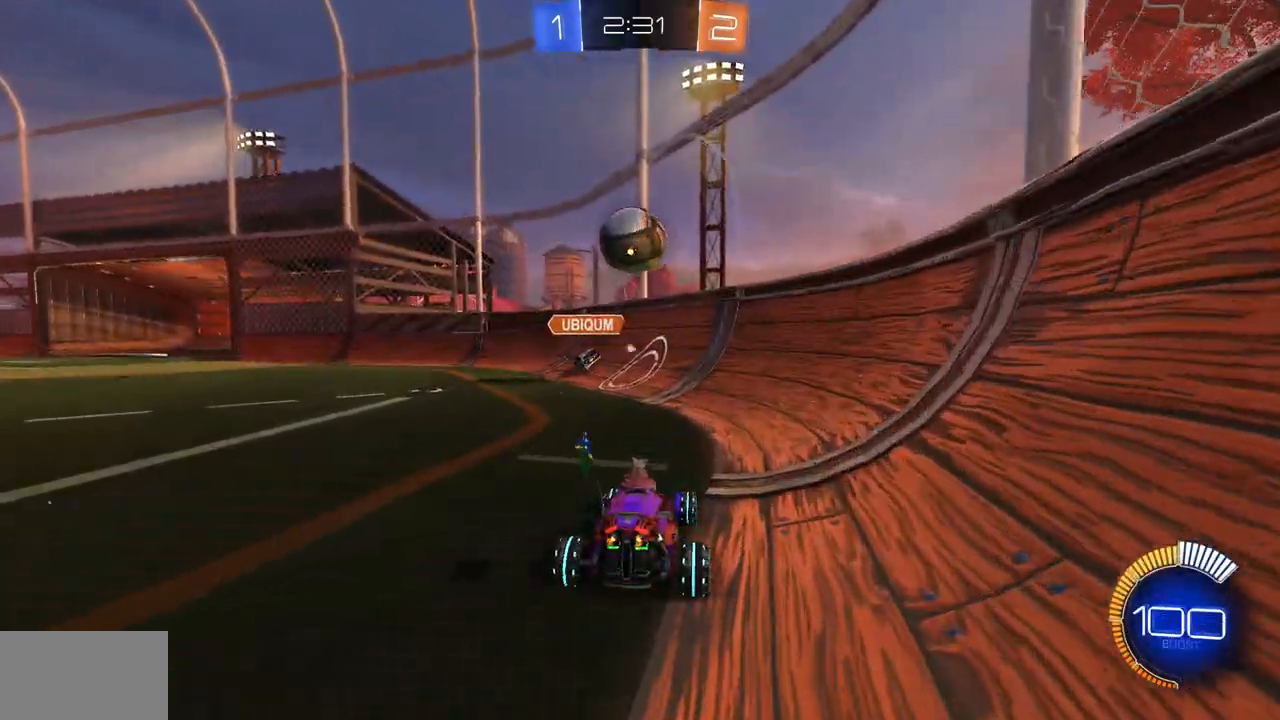
{"keys": ["s"], "mouse": [], "events": [[400, "s", "down"]]}
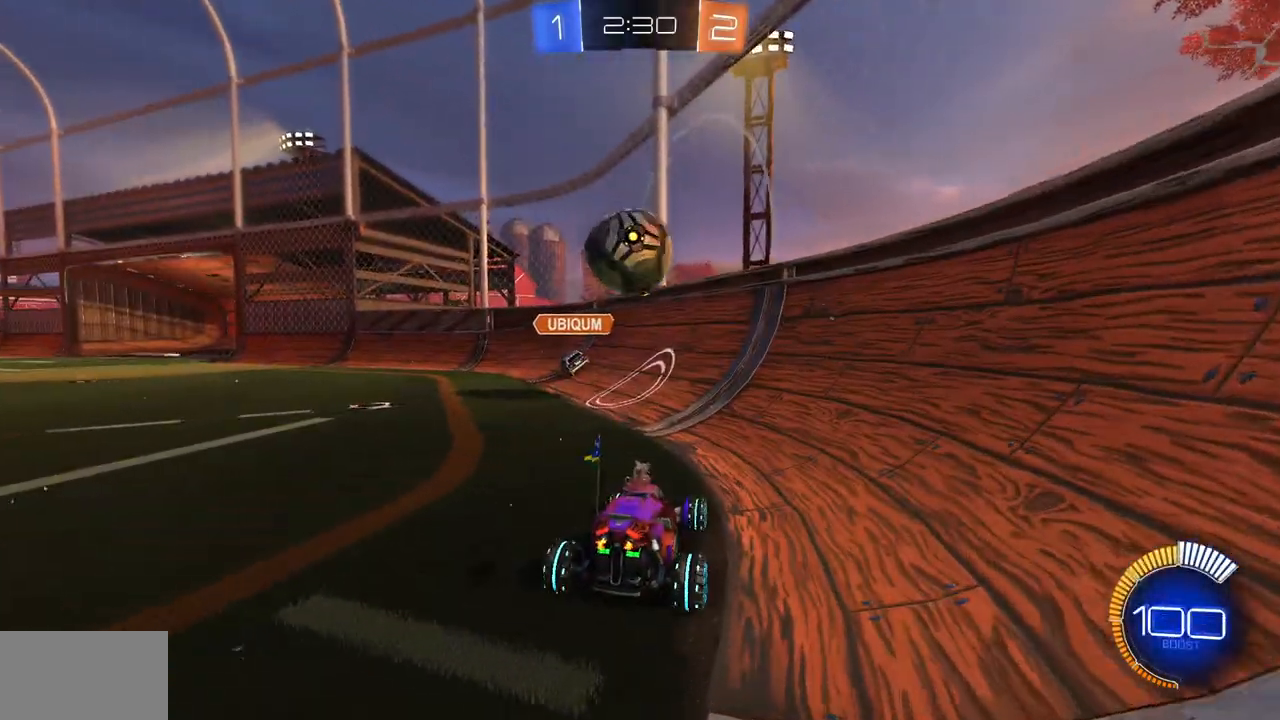
{"keys": ["s"], "mouse": [], "events": []}
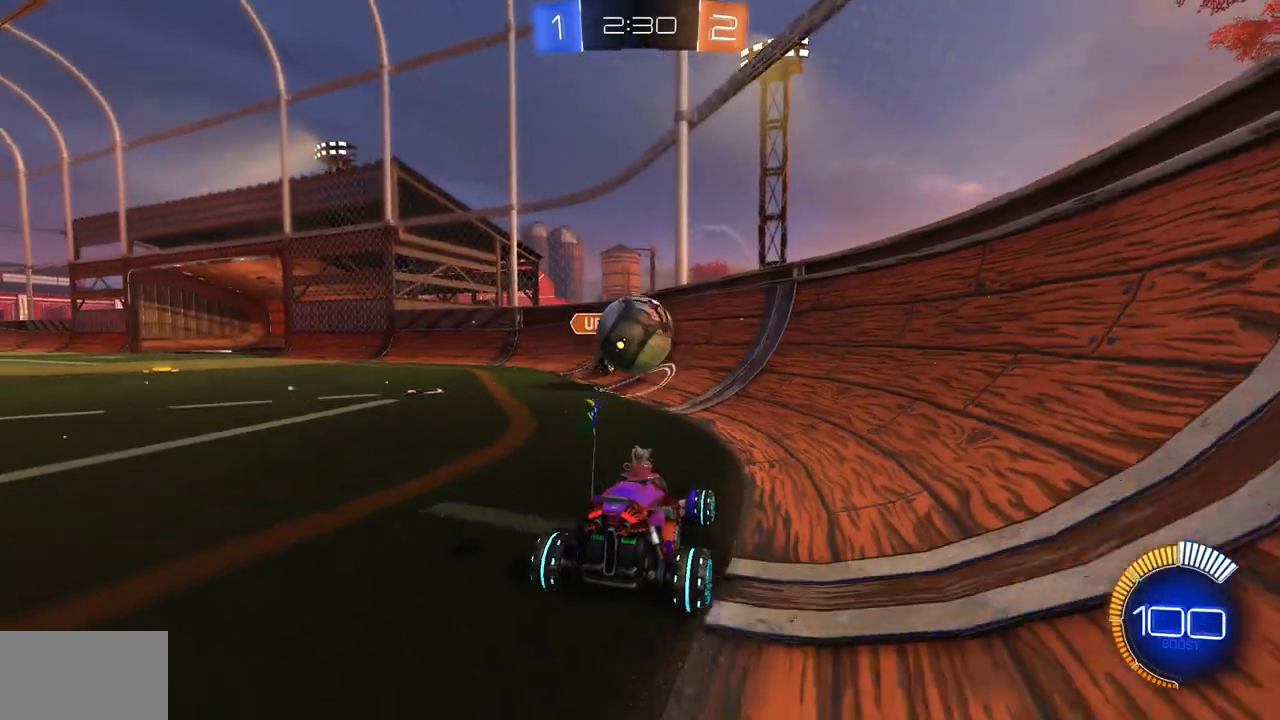
{"keys": ["d", "s"], "mouse": [], "events": [[317, "d", "down"]]}
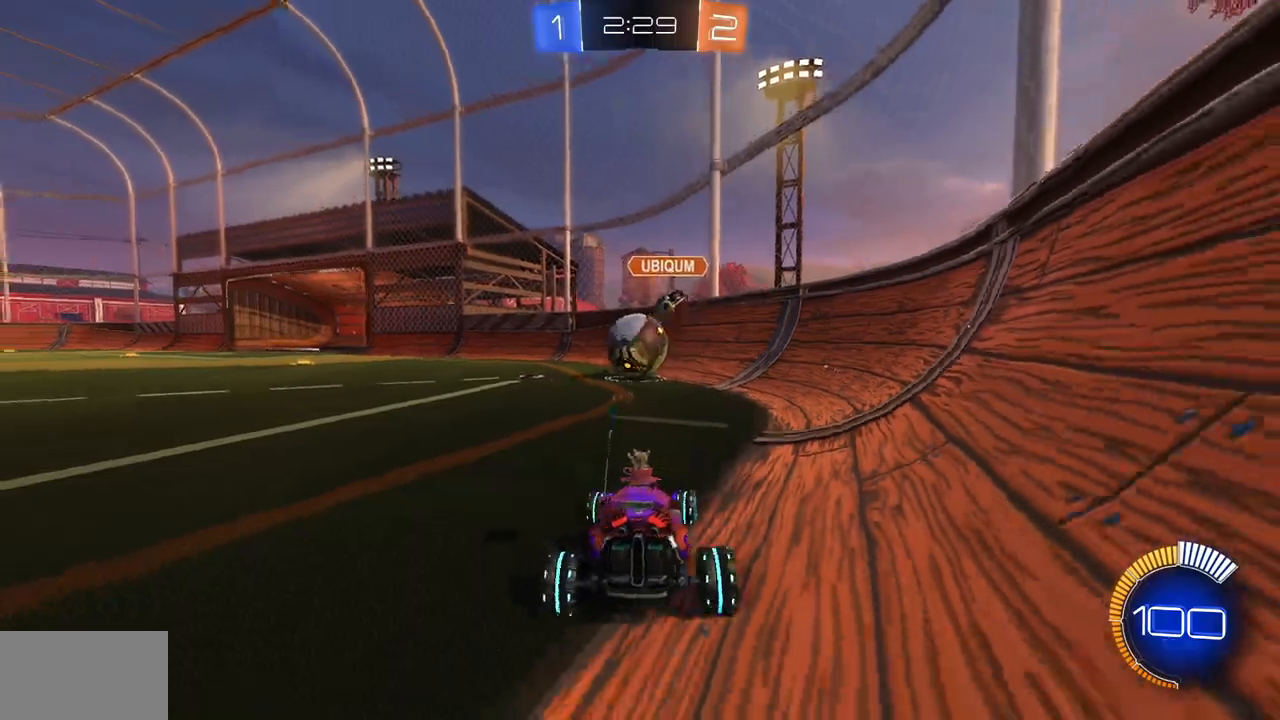
{"keys": ["d", "w"], "mouse": ["left"], "events": [[134, "d", "up"], [134, "s", "up"], [217, "mouse_left", "down"], [250, "w", "down"], [417, "d", "down"]]}
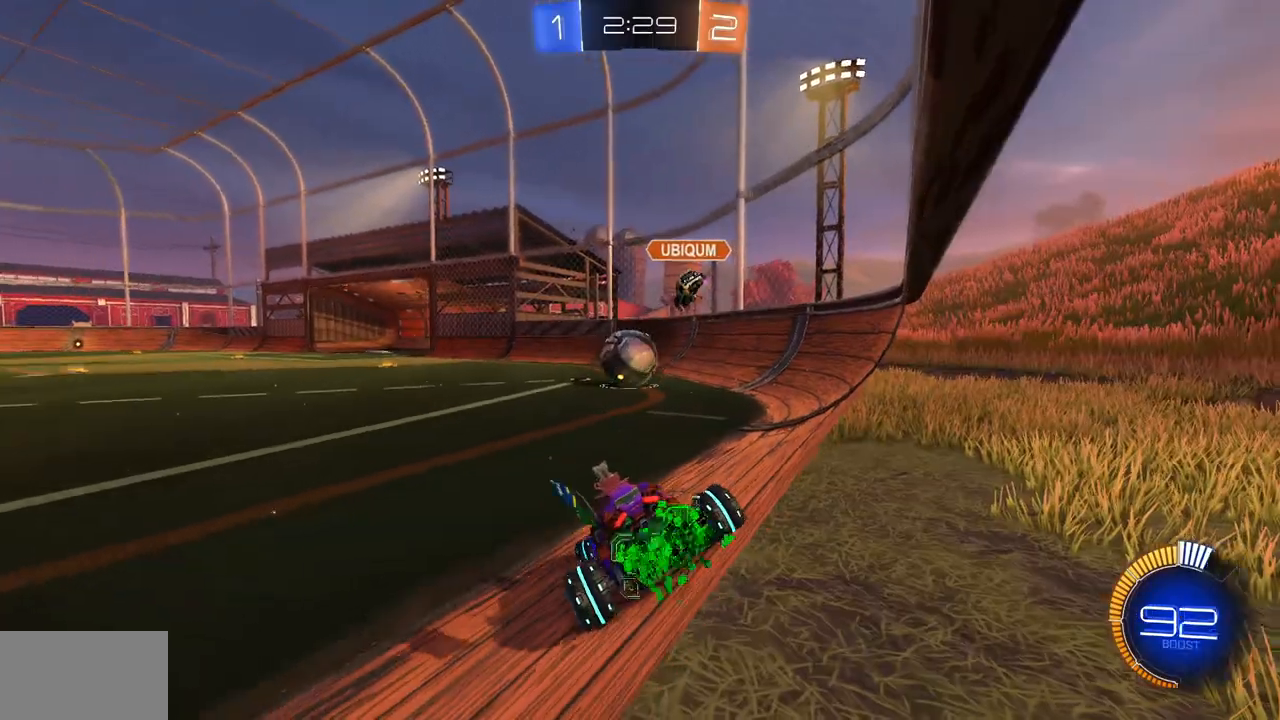
{"keys": ["w"], "mouse": ["left"], "events": [[33, "d", "up"], [300, "a", "down"], [367, "a", "up"]]}
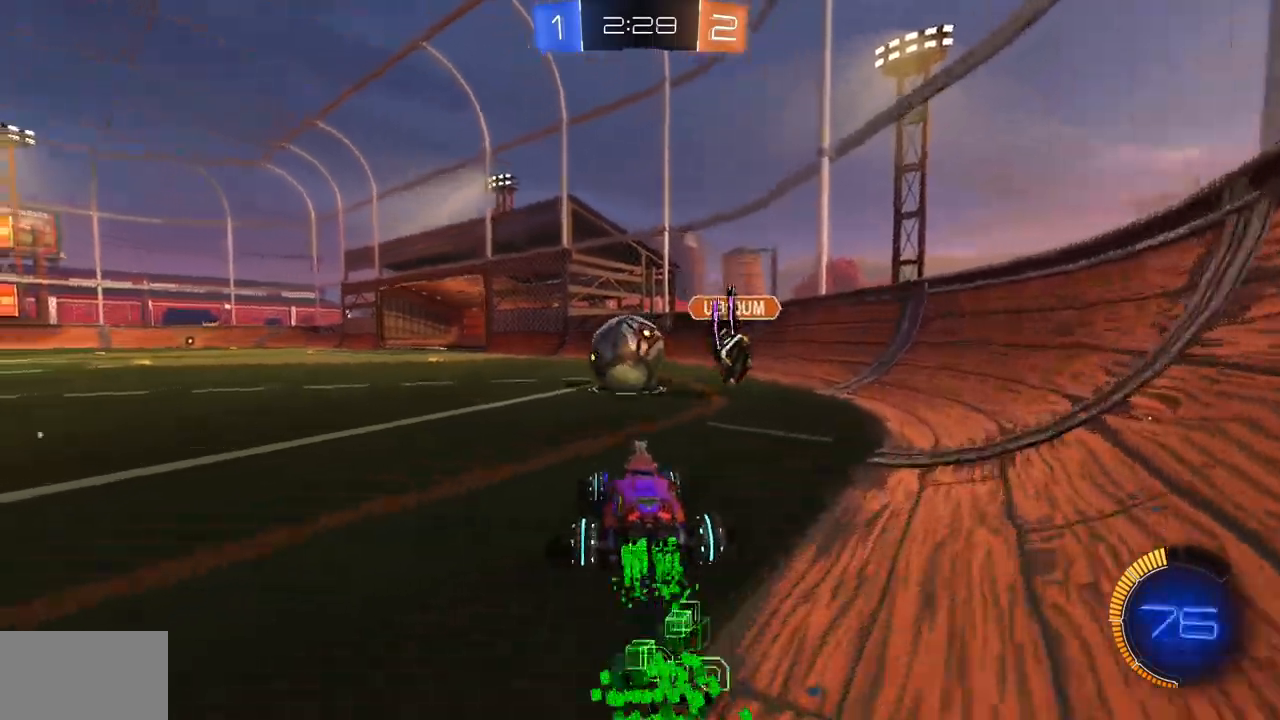
{"keys": ["a", "w"], "mouse": [], "events": [[134, "a", "down"], [167, "mouse_left", "up"], [200, "a", "up"], [334, "a", "down"]]}
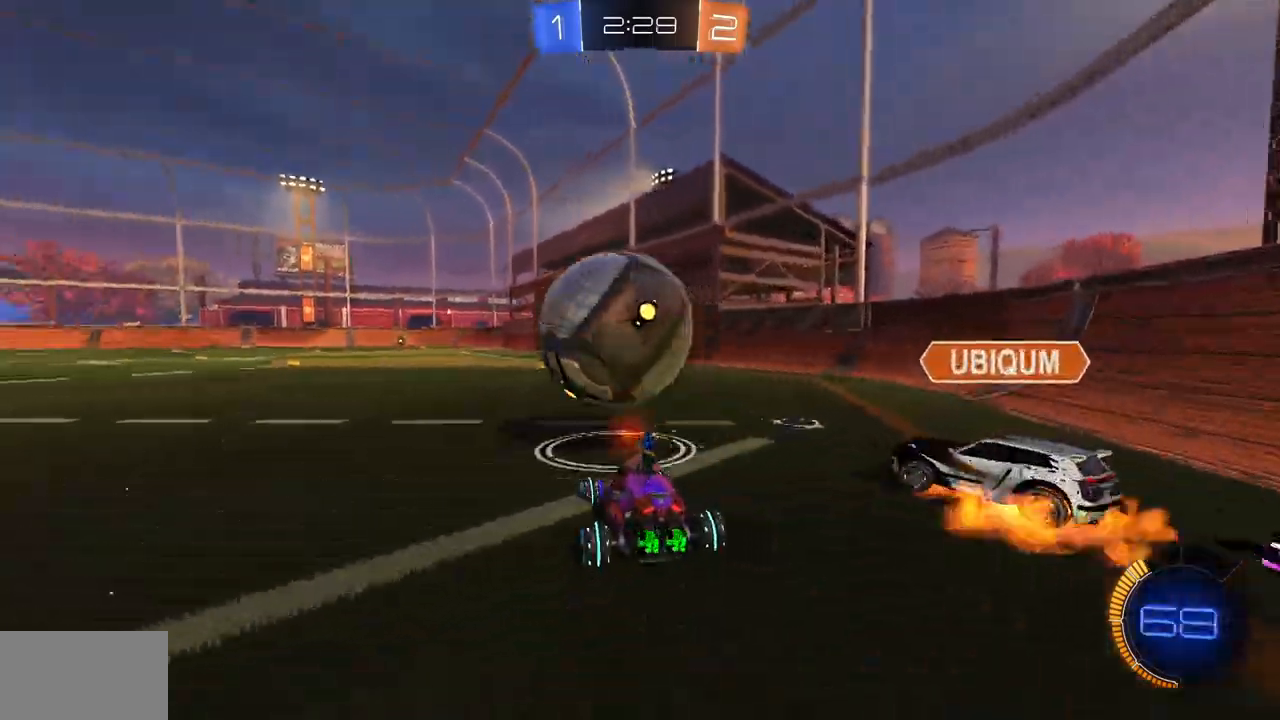
{"keys": [], "mouse": ["left"], "events": [[50, "mouse_left", "down"], [66, "a", "up"], [267, "d", "down"], [417, "d", "up"], [483, "w", "up"]]}
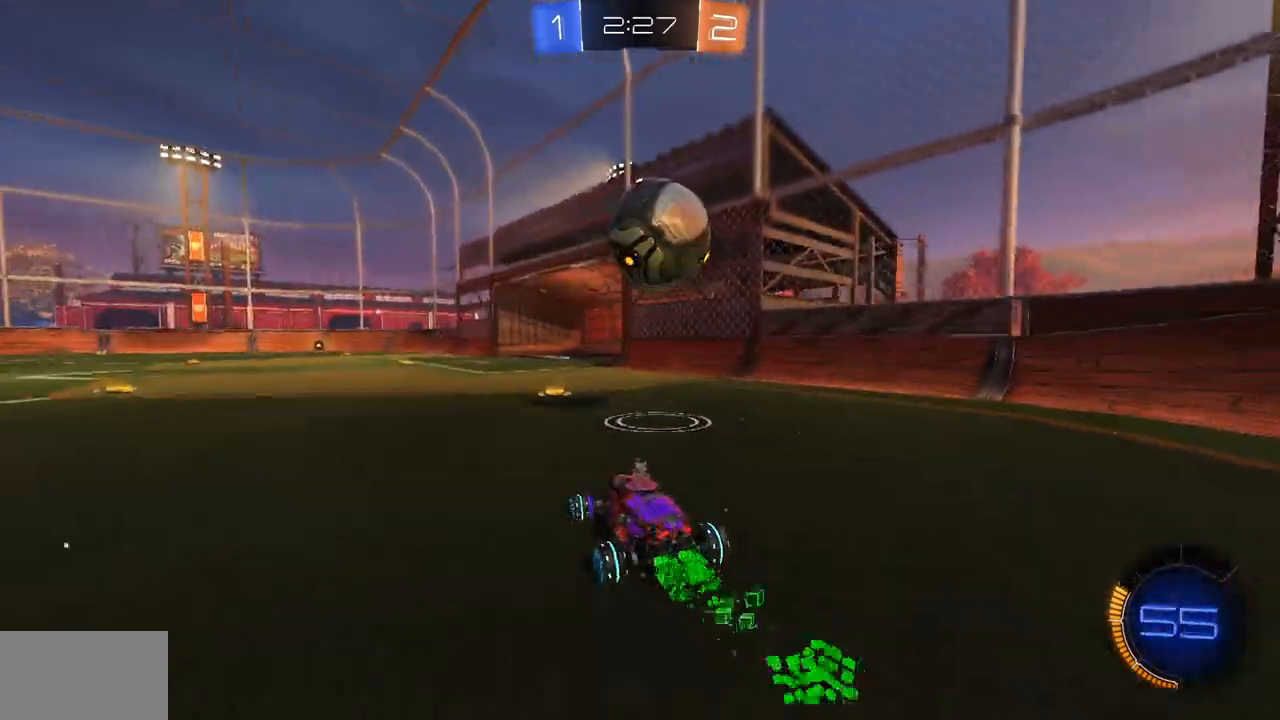
{"keys": [], "mouse": ["left"], "events": [[134, "mouse_right", "down"], [201, "s", "down"], [217, "d", "down"], [367, "s", "up"], [384, "mouse_right", "up"], [418, "d", "up"]]}
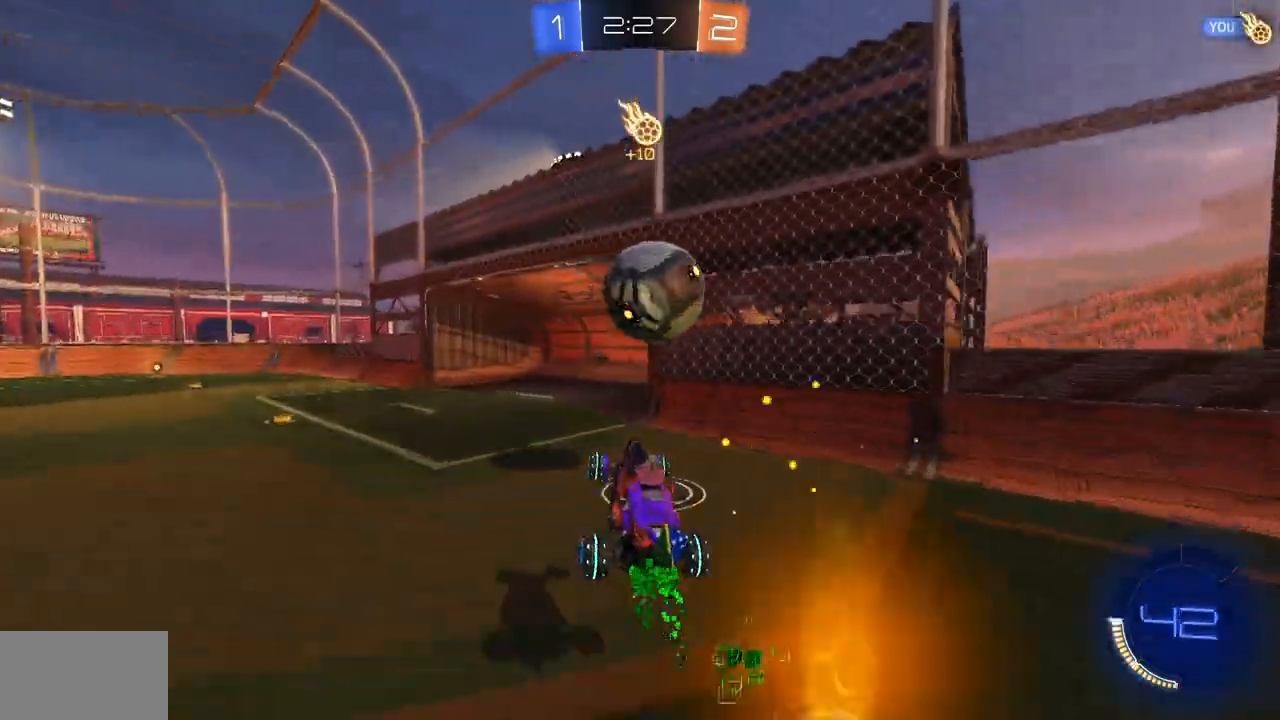
{"keys": ["d", "w"], "mouse": ["left", "right"], "events": [[83, "w", "down"], [117, "d", "down"], [250, "mouse_right", "down"]]}
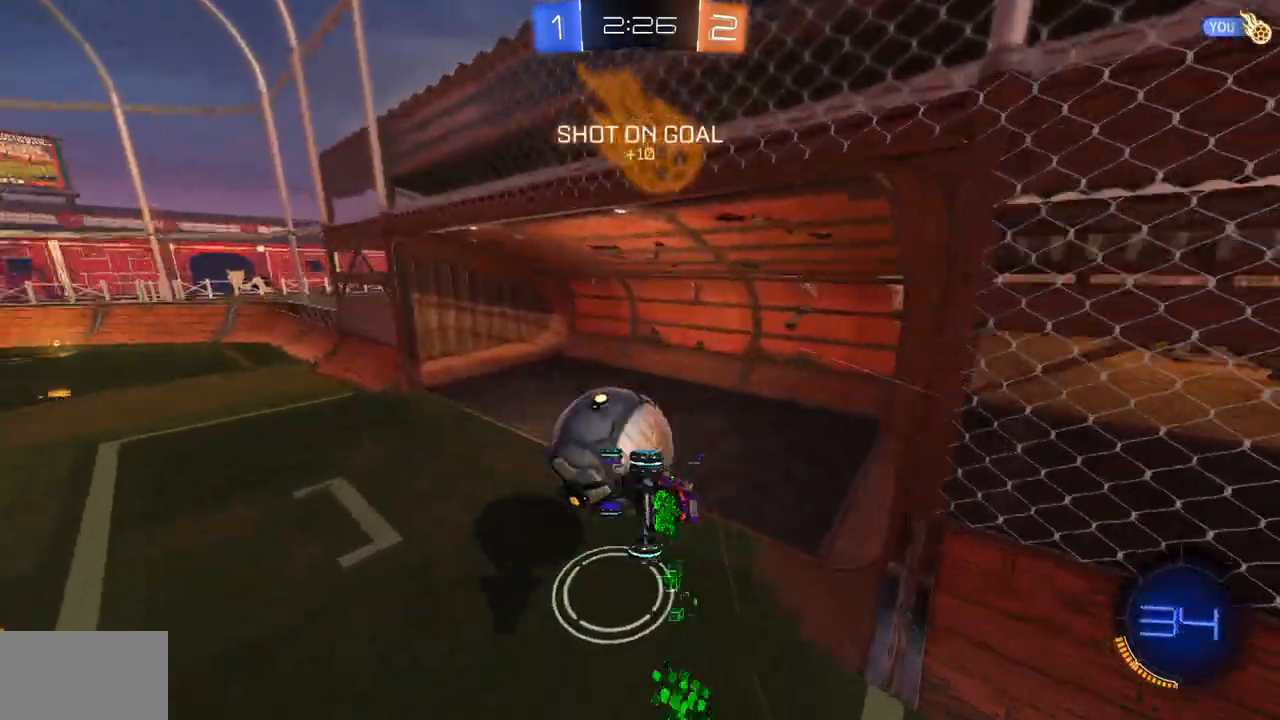
{"keys": [], "mouse": [], "events": [[34, "d", "up"], [50, "w", "up"], [67, "mouse_right", "up"], [117, "mouse_left", "up"]]}